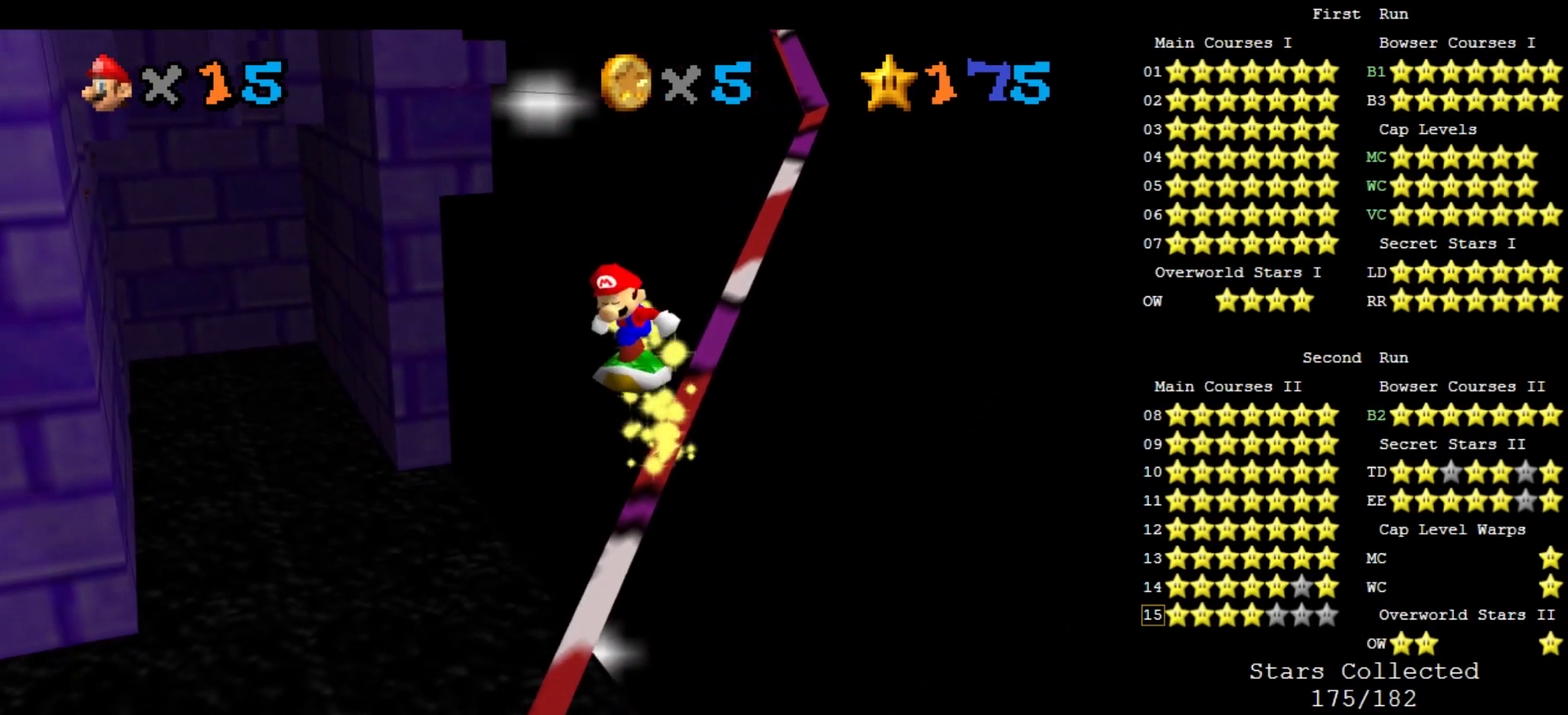
Gameplay with a controller (Nintendo layout); each line is a JSON object with the inputs held at the frame after it. "events" lists button and stick changes between this image and that frame as [ms after this image, input, new state], when the widget could be followed in between. Not read: L3 R3 START.
{"buttons": ["A", "DPAD_RIGHT"], "left_stick": "center", "events": [[67, "DPAD_RIGHT", "up"], [400, "A", "down"], [467, "DPAD_RIGHT", "down"]]}
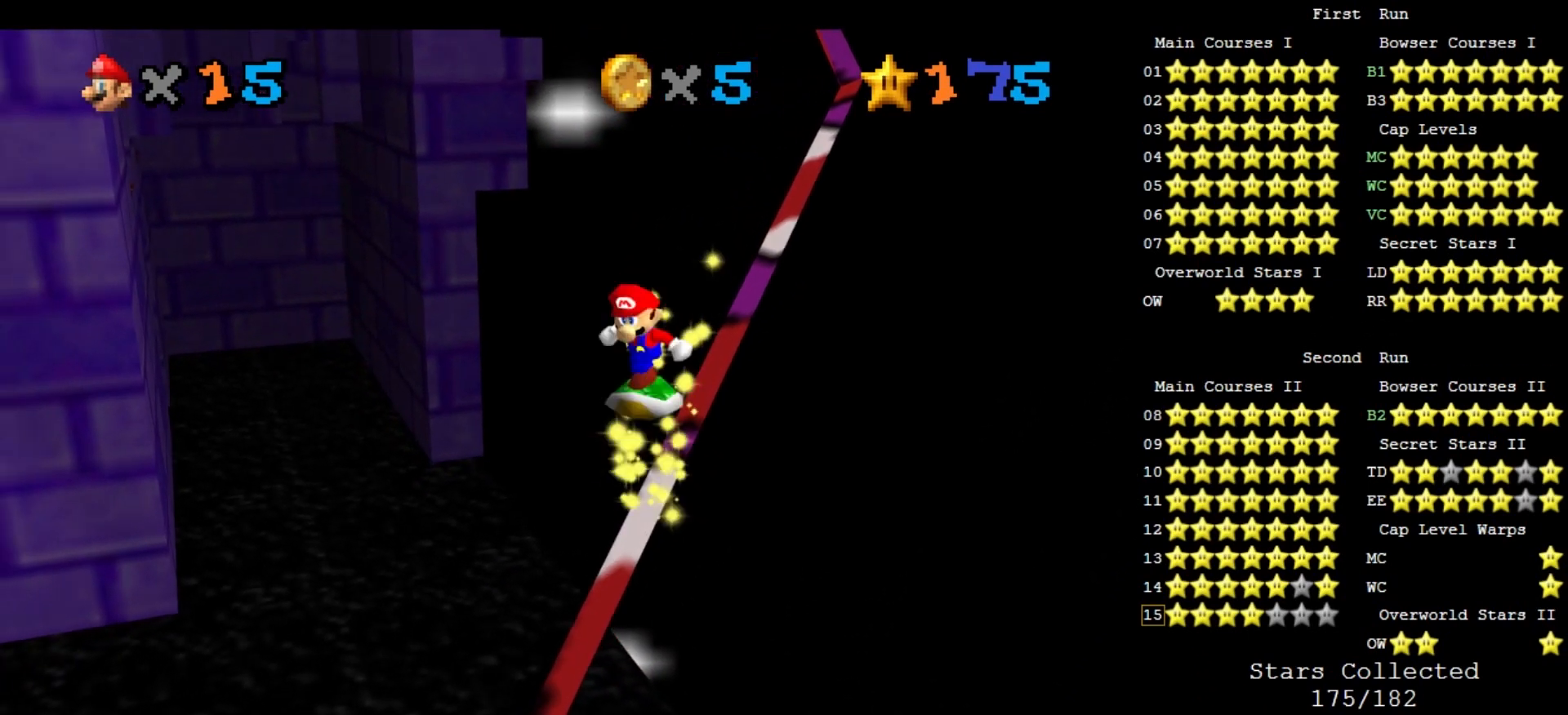
{"buttons": ["DPAD_RIGHT"], "left_stick": "center", "events": [[33, "A", "up"]]}
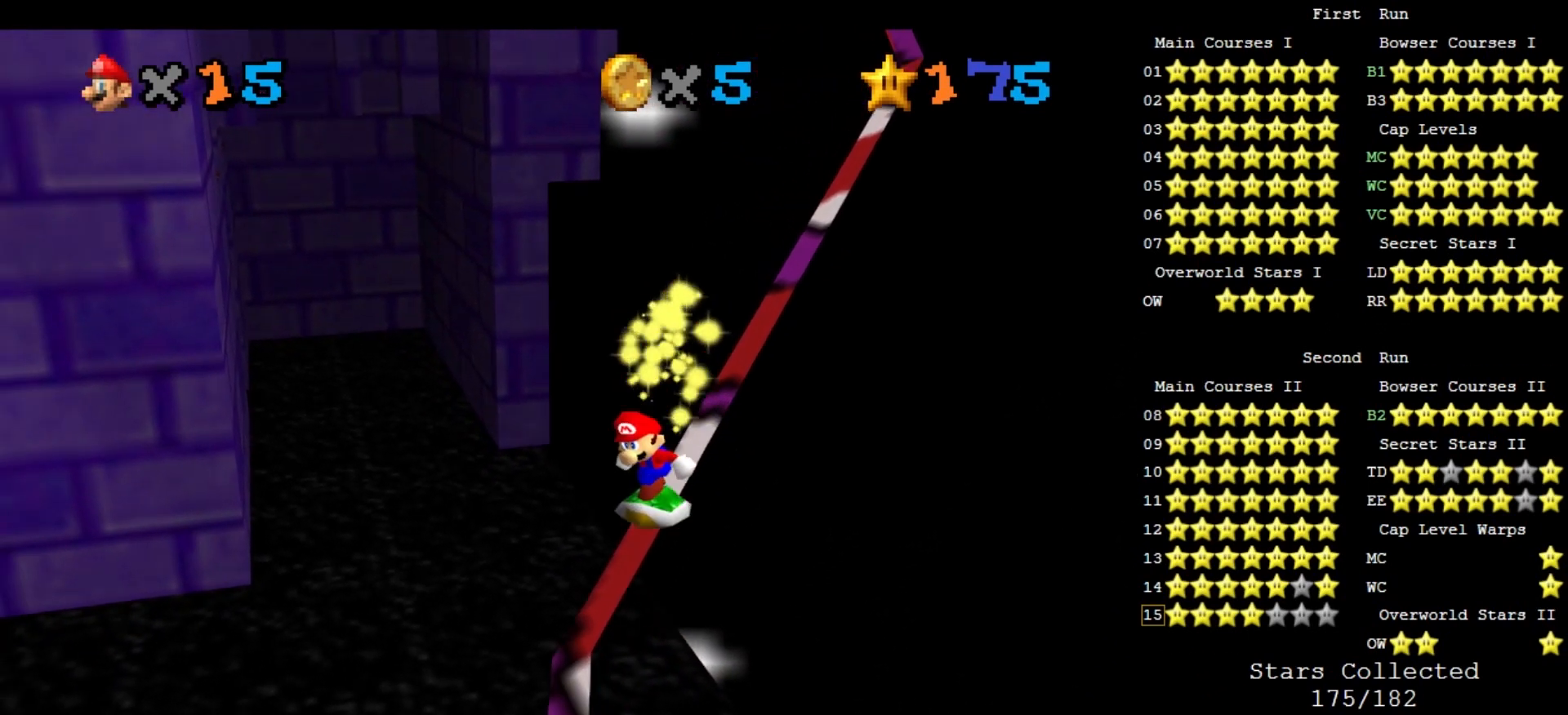
{"buttons": ["DPAD_RIGHT"], "left_stick": "center", "events": [[100, "A", "down"], [100, "DPAD_RIGHT", "up"], [233, "A", "up"], [333, "DPAD_RIGHT", "down"]]}
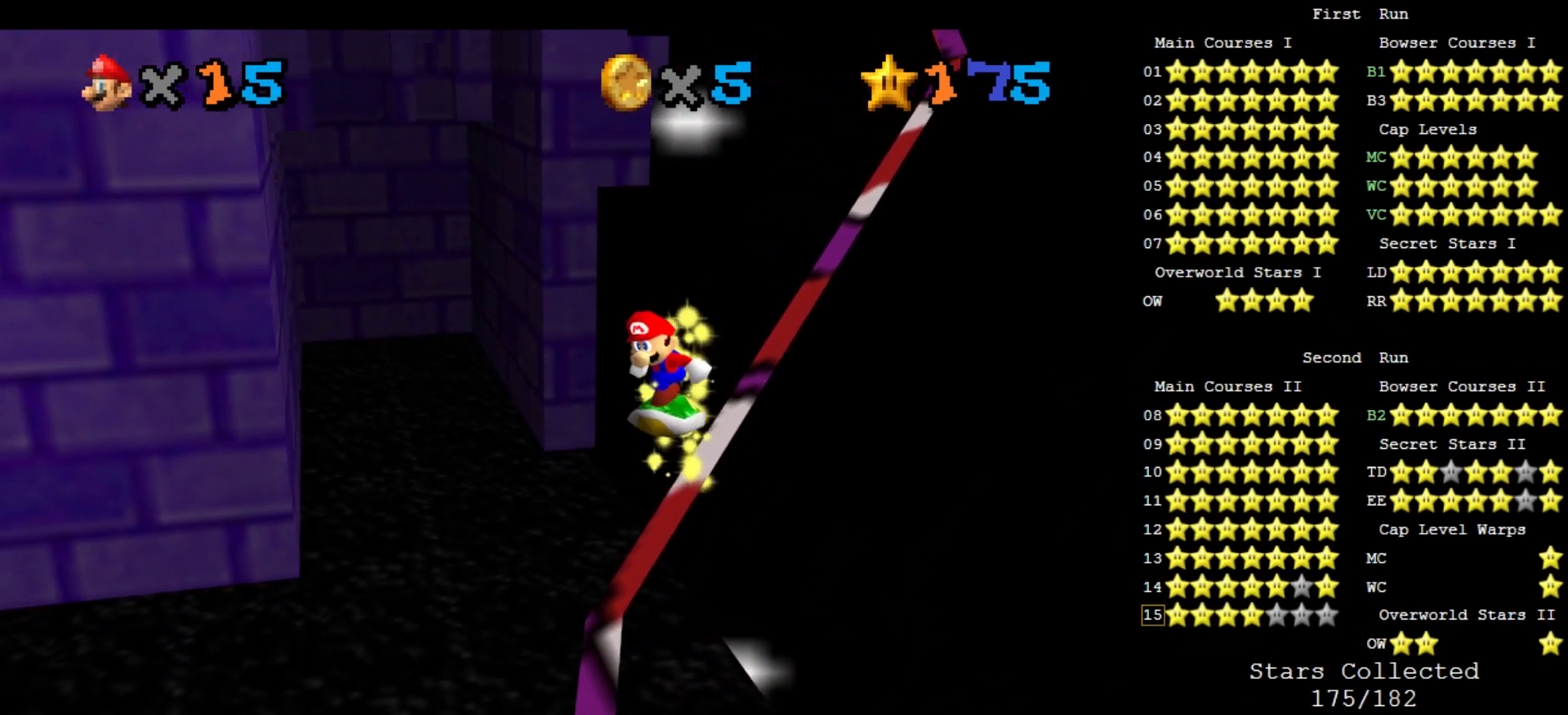
{"buttons": ["A"], "left_stick": "center", "events": [[33, "DPAD_RIGHT", "up"], [300, "A", "down"]]}
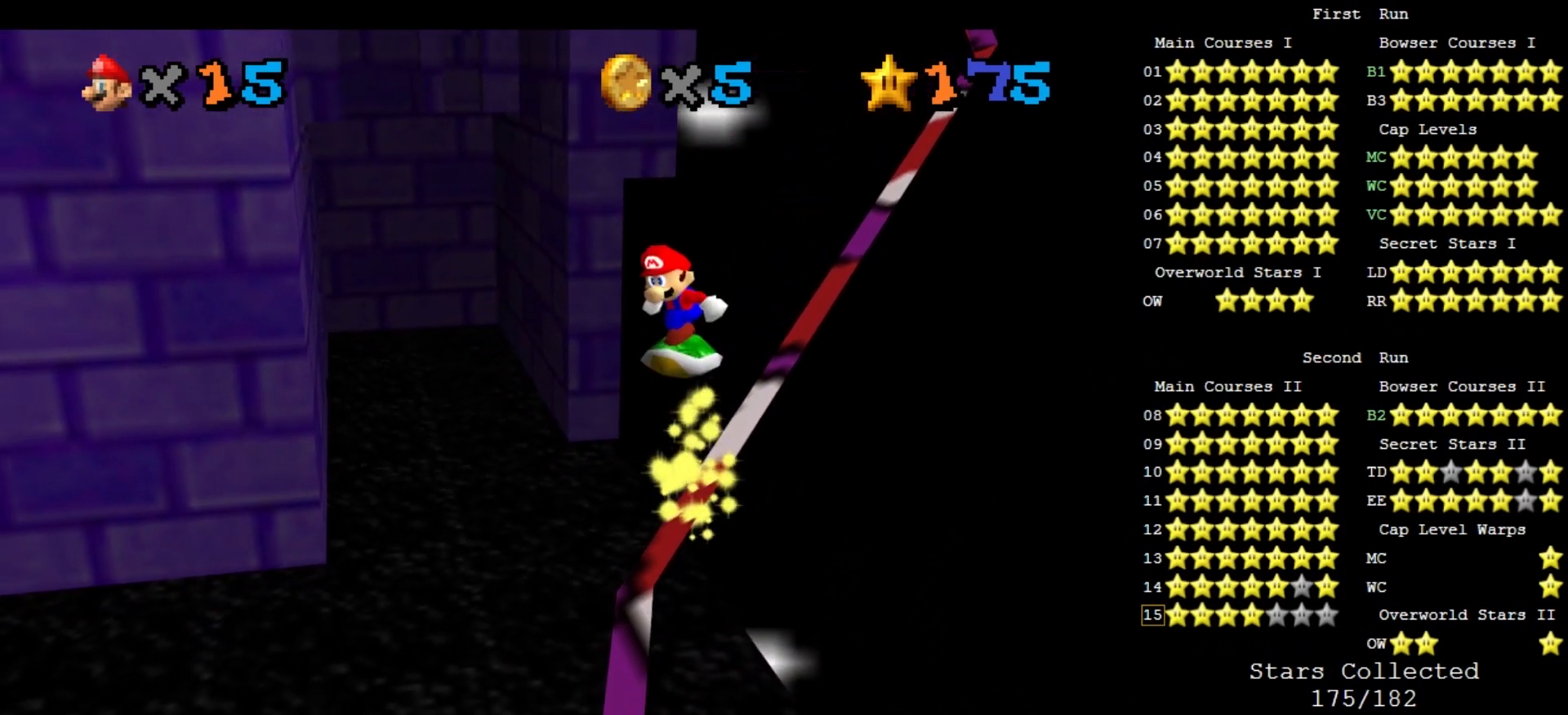
{"buttons": [], "left_stick": "center", "events": [[300, "A", "up"]]}
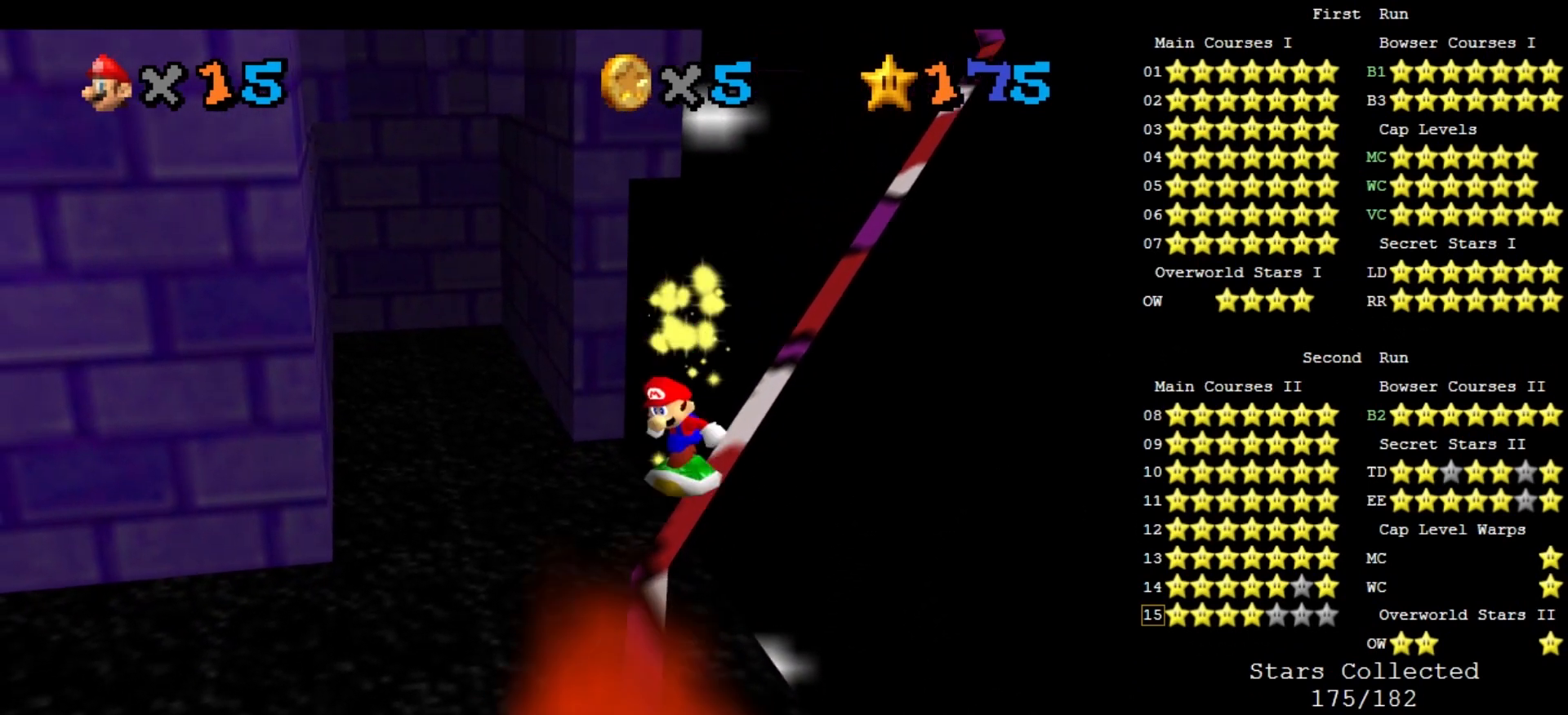
{"buttons": ["A"], "left_stick": "center", "events": [[200, "A", "down"]]}
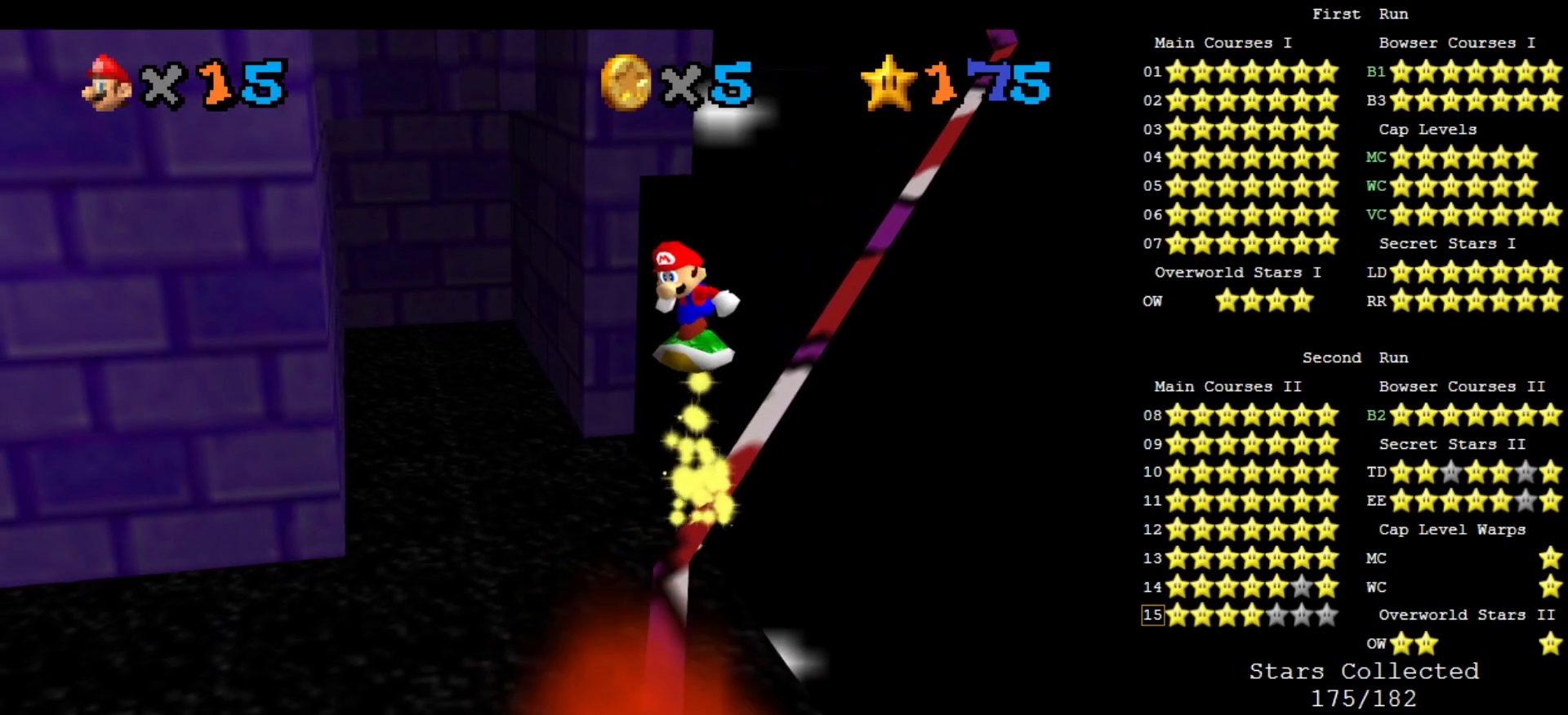
{"buttons": [], "left_stick": "center", "events": [[200, "A", "up"]]}
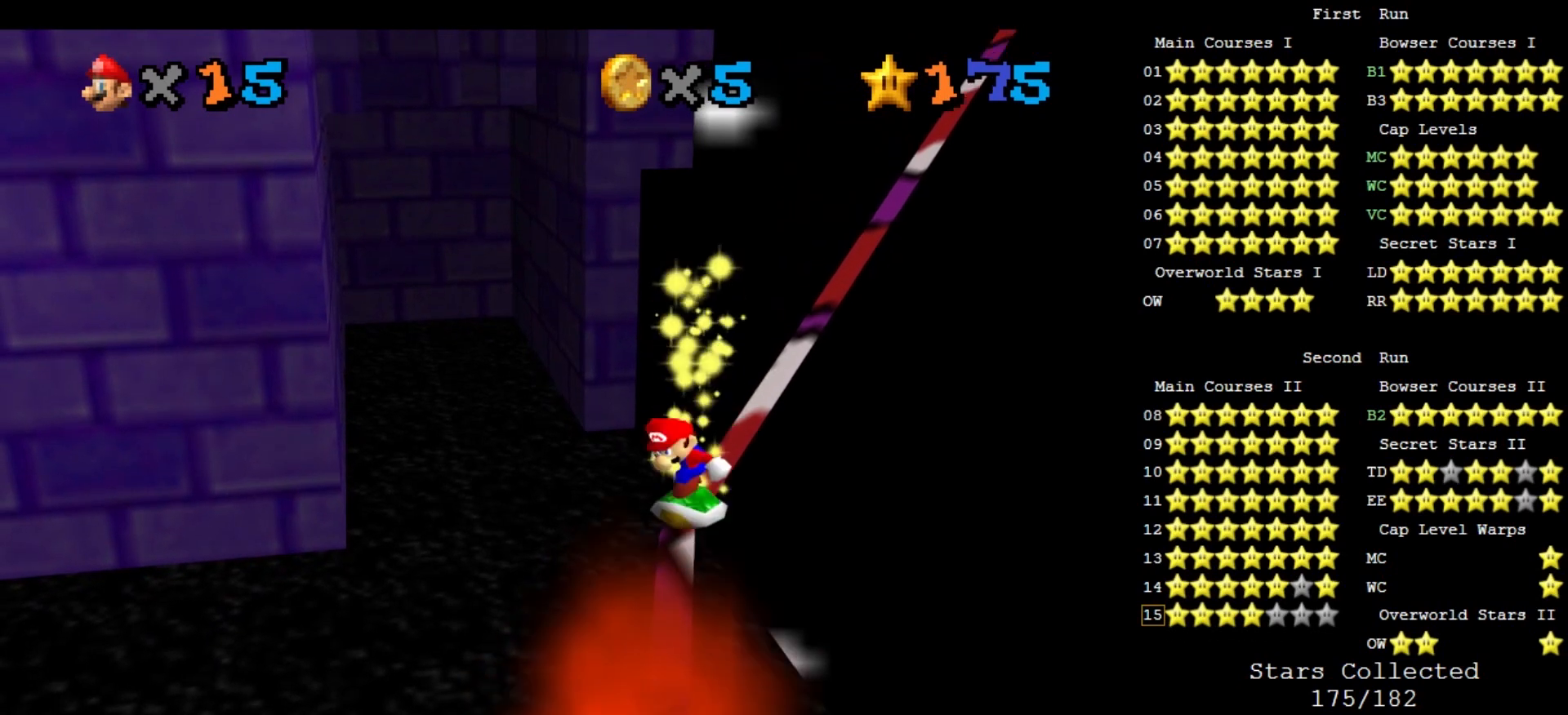
{"buttons": ["A"], "left_stick": "center", "events": [[67, "A", "down"]]}
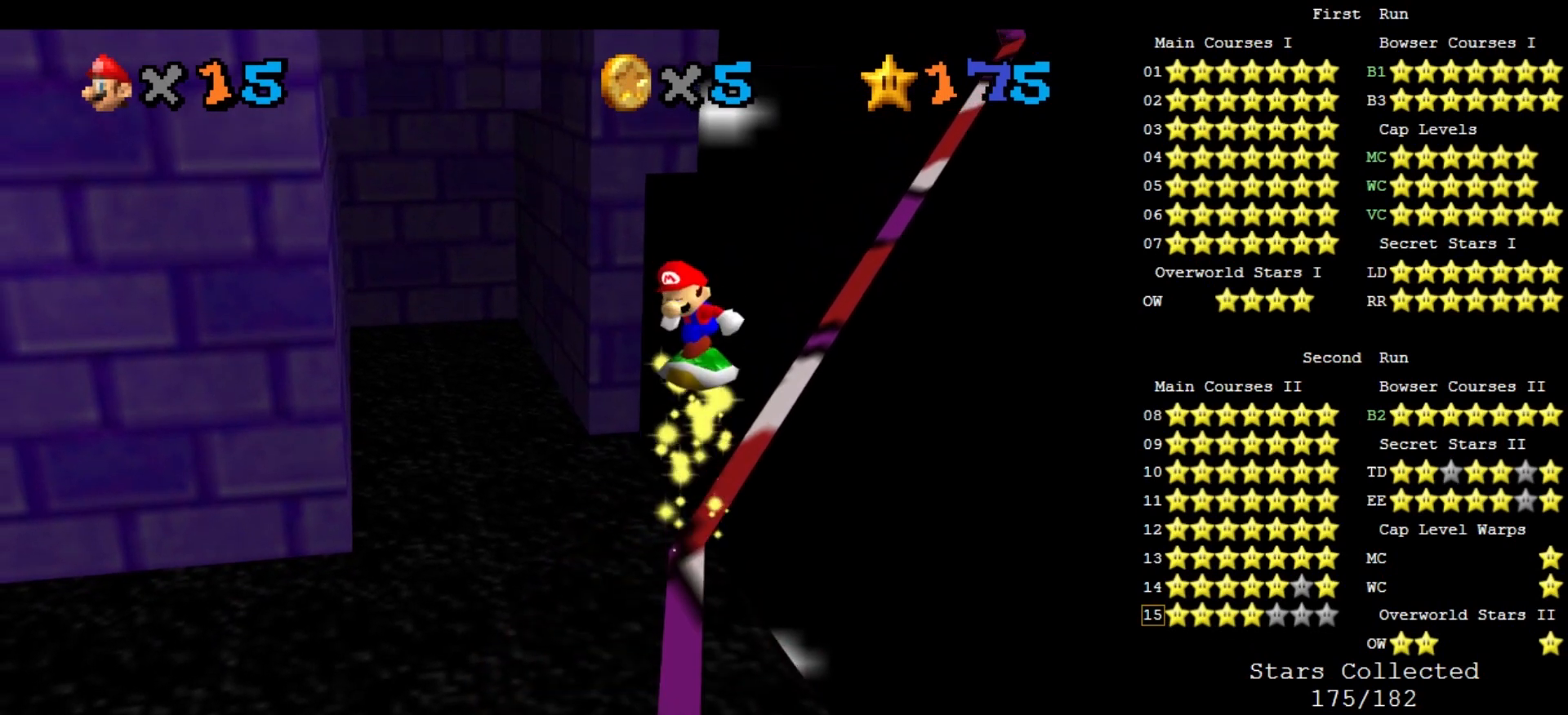
{"buttons": [], "left_stick": "down", "events": [[67, "A", "up"], [400, "left_stick", "down"]]}
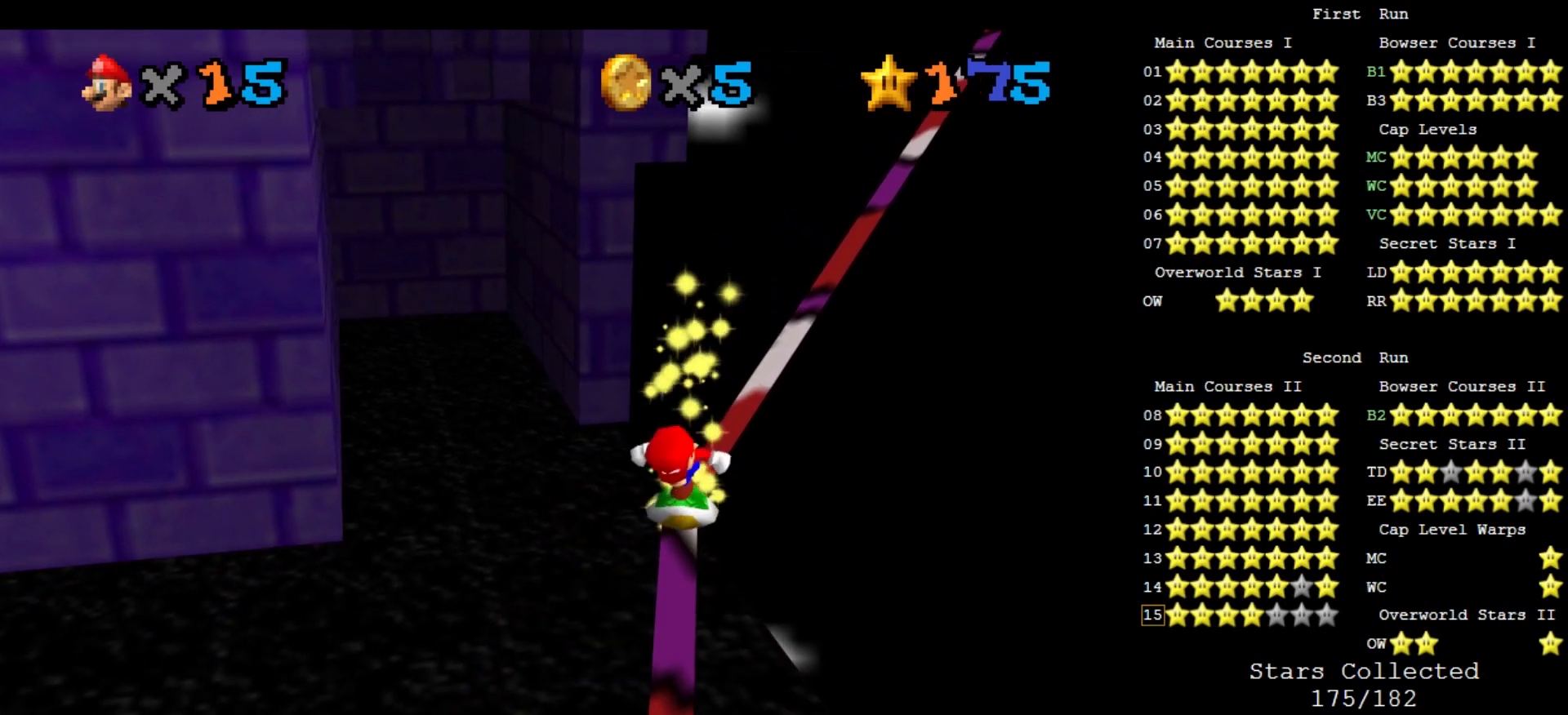
{"buttons": ["C_DOWN", "C_LEFT"], "left_stick": "center", "events": [[67, "A", "down"], [67, "left_stick", "center"], [167, "left_stick", "up"], [300, "A", "up"], [333, "left_stick", "center"], [467, "C_DOWN", "down"], [467, "C_LEFT", "down"]]}
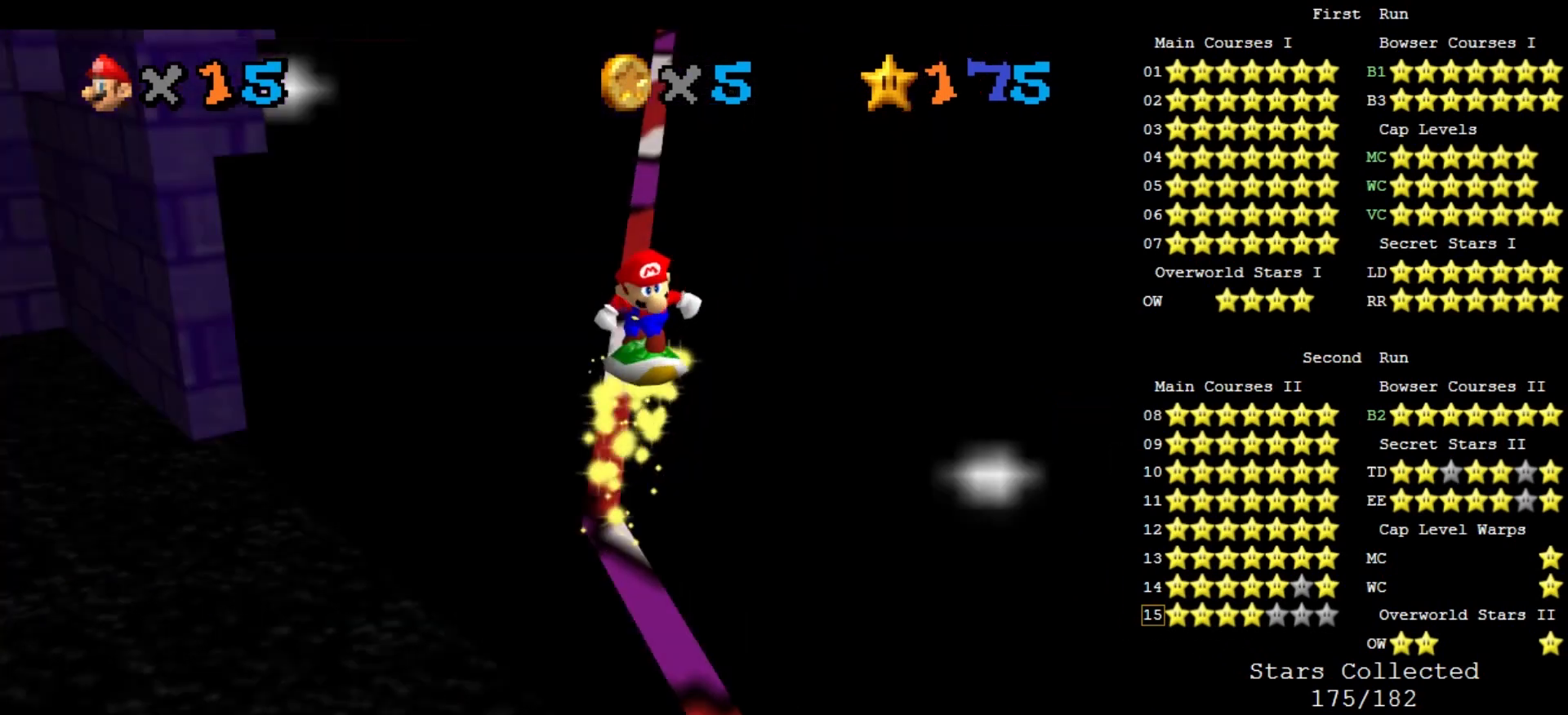
{"buttons": ["A"], "left_stick": "center", "events": [[33, "C_DOWN", "up"], [33, "C_LEFT", "up"], [167, "C_DOWN", "down"], [167, "C_LEFT", "down"], [233, "C_DOWN", "up"], [267, "C_LEFT", "up"], [433, "A", "down"]]}
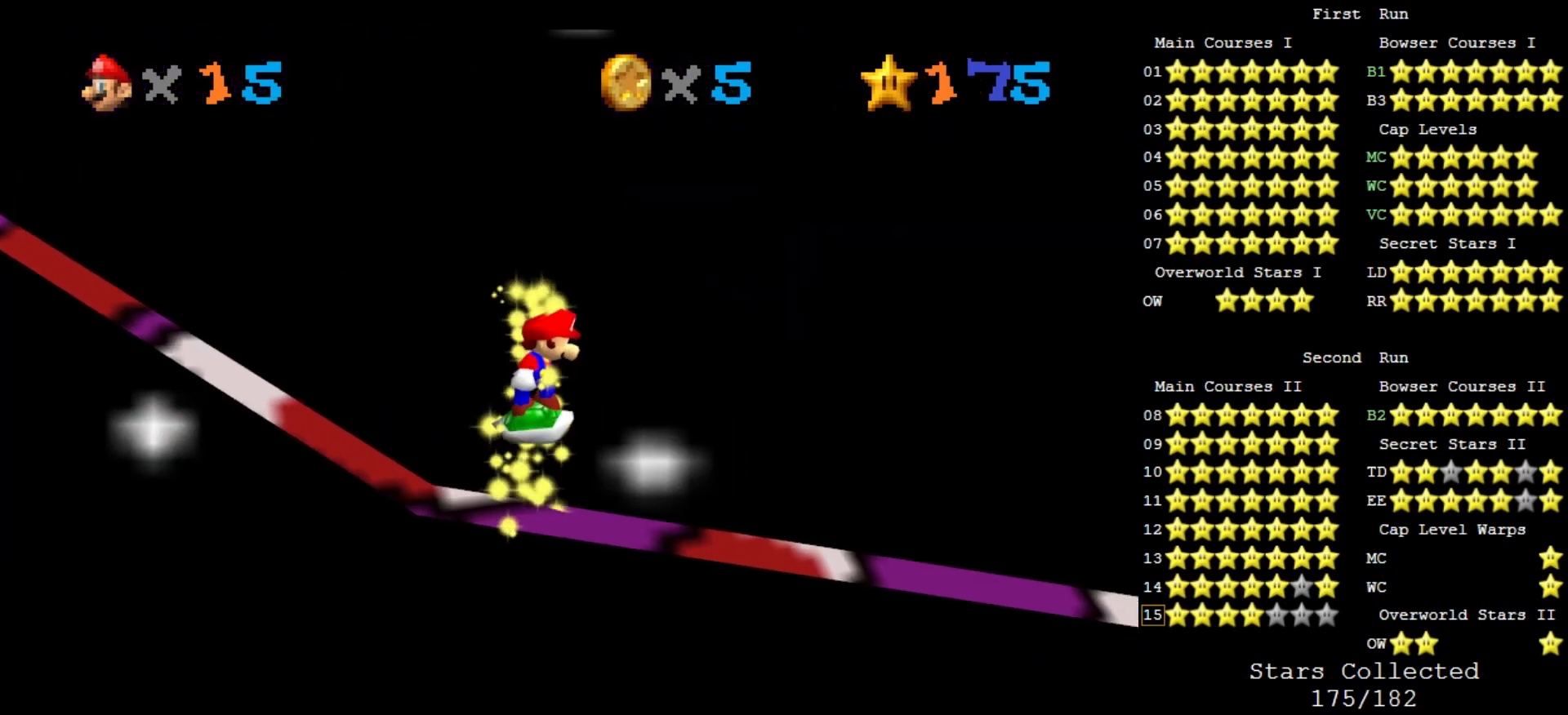
{"buttons": [], "left_stick": "center", "events": [[100, "left_stick", "left"], [267, "A", "up"], [300, "left_stick", "center"], [367, "C_LEFT", "down"], [400, "C_DOWN", "down"], [433, "C_DOWN", "up"], [433, "C_LEFT", "up"]]}
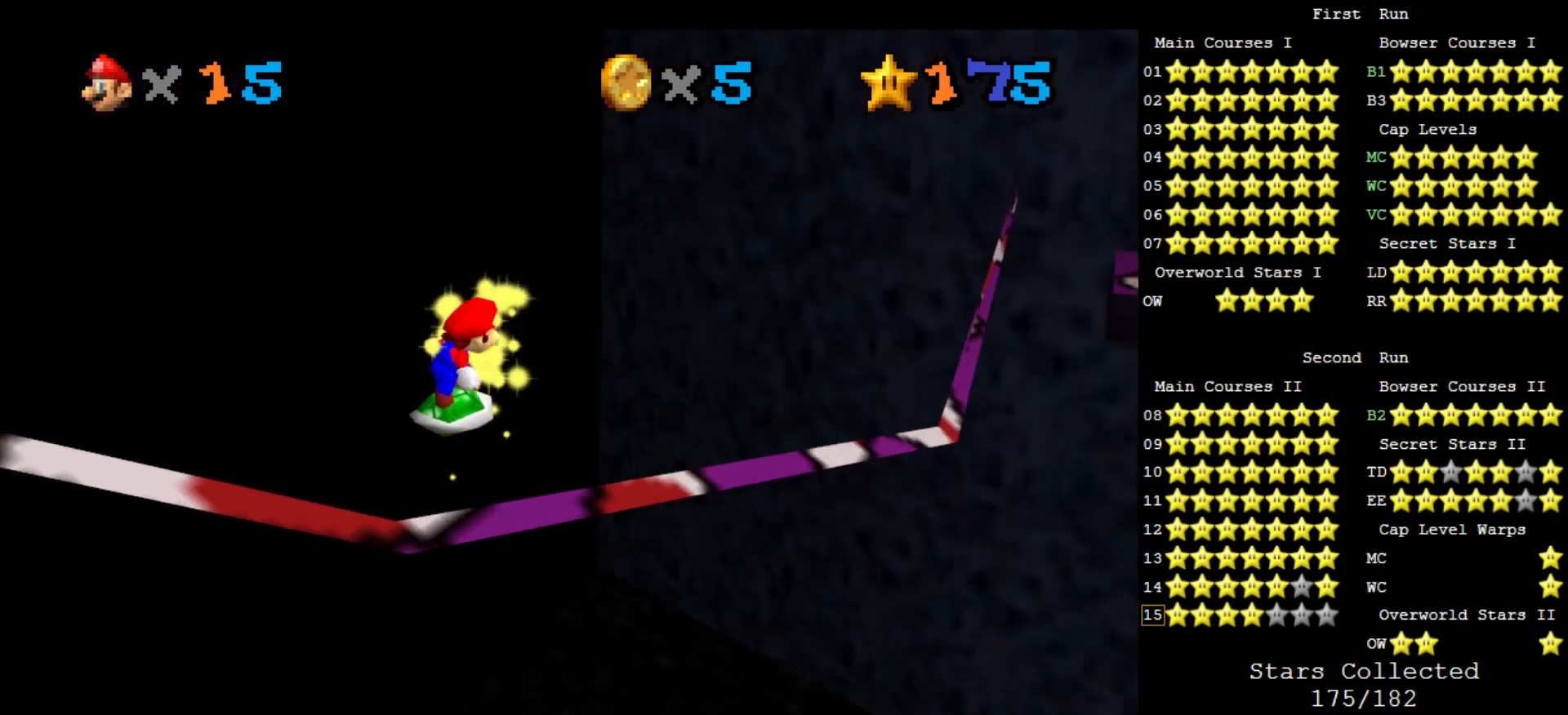
{"buttons": ["A"], "left_stick": "center", "events": [[67, "C_DOWN", "down"], [67, "C_LEFT", "down"], [167, "C_DOWN", "up"], [167, "C_LEFT", "up"], [300, "A", "down"]]}
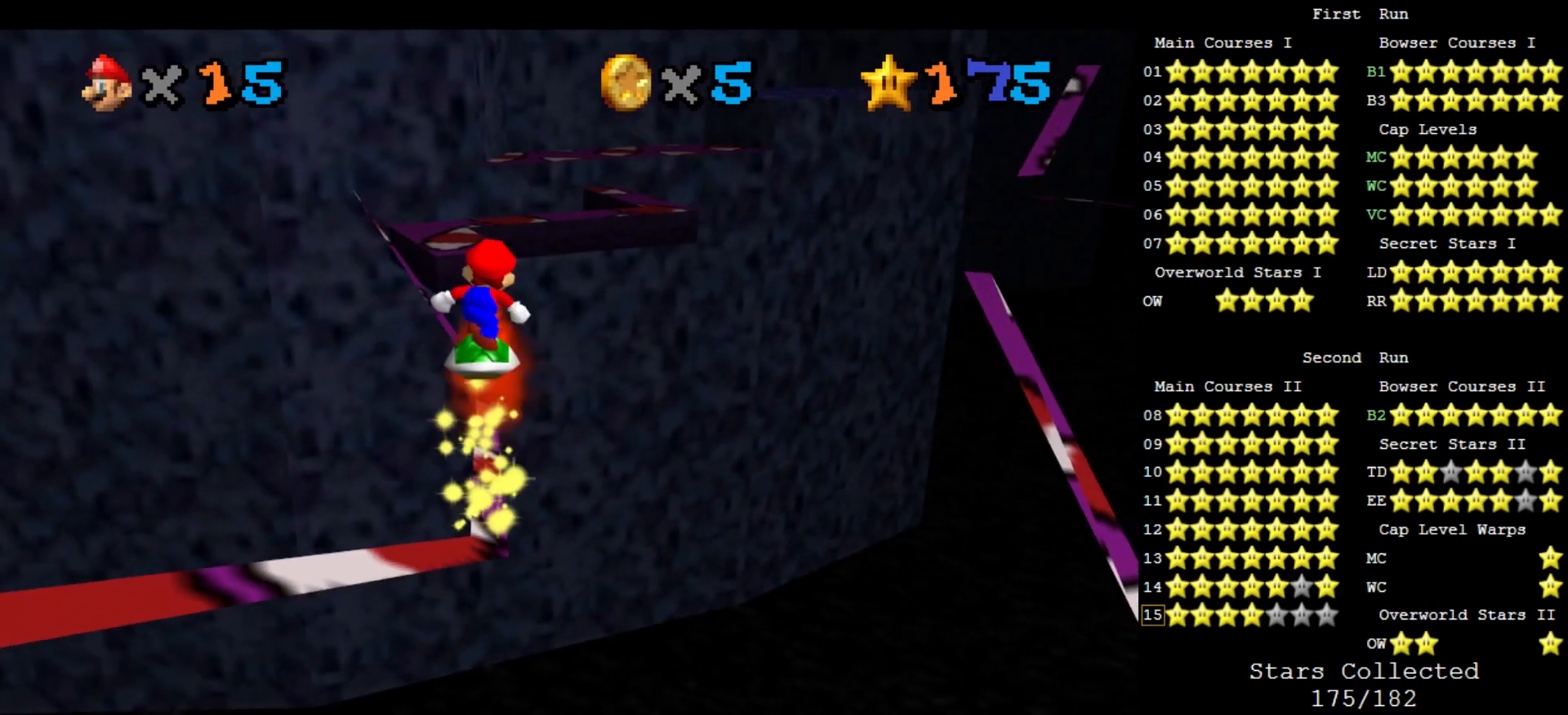
{"buttons": [], "left_stick": "center", "events": [[233, "A", "up"]]}
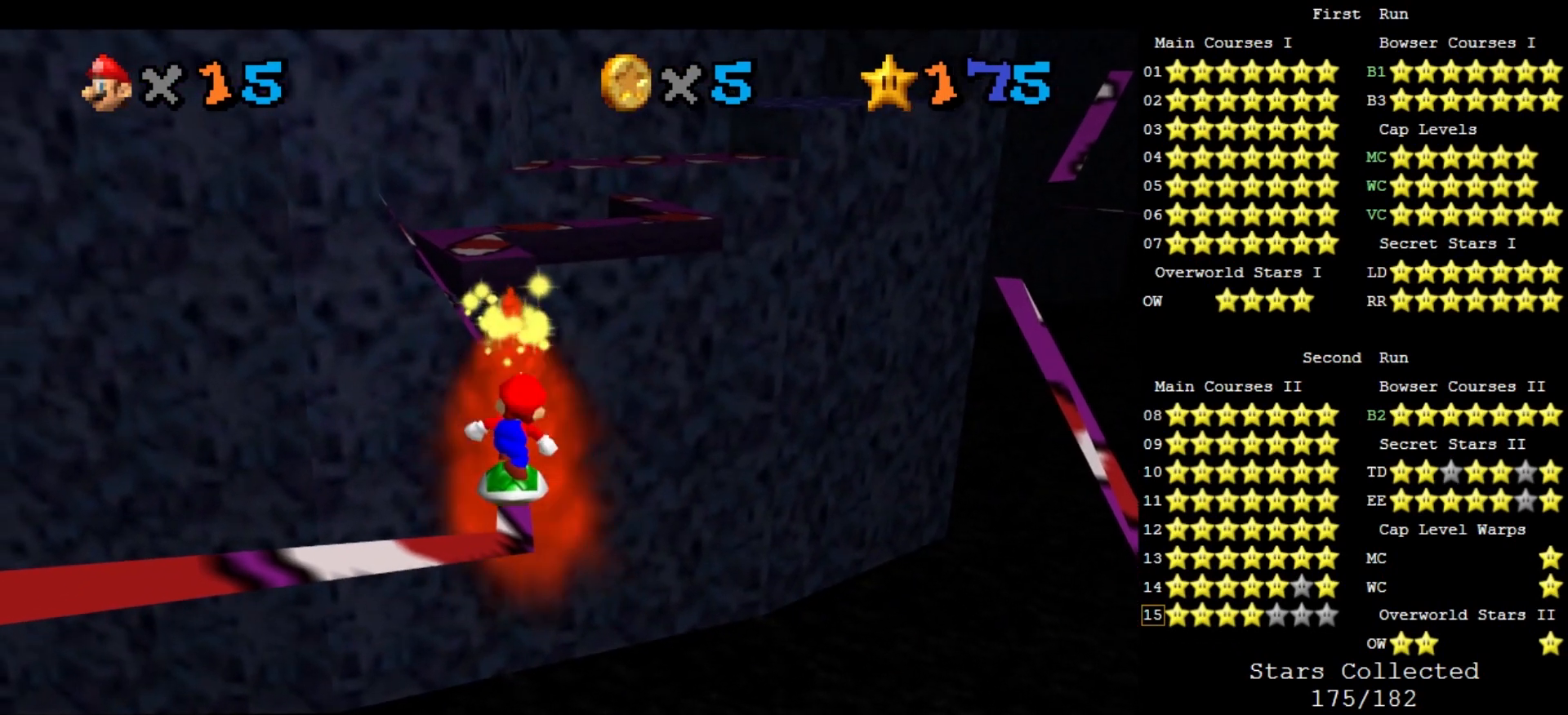
{"buttons": ["A"], "left_stick": "center", "events": [[133, "A", "down"], [233, "left_stick", "down"], [433, "left_stick", "center"]]}
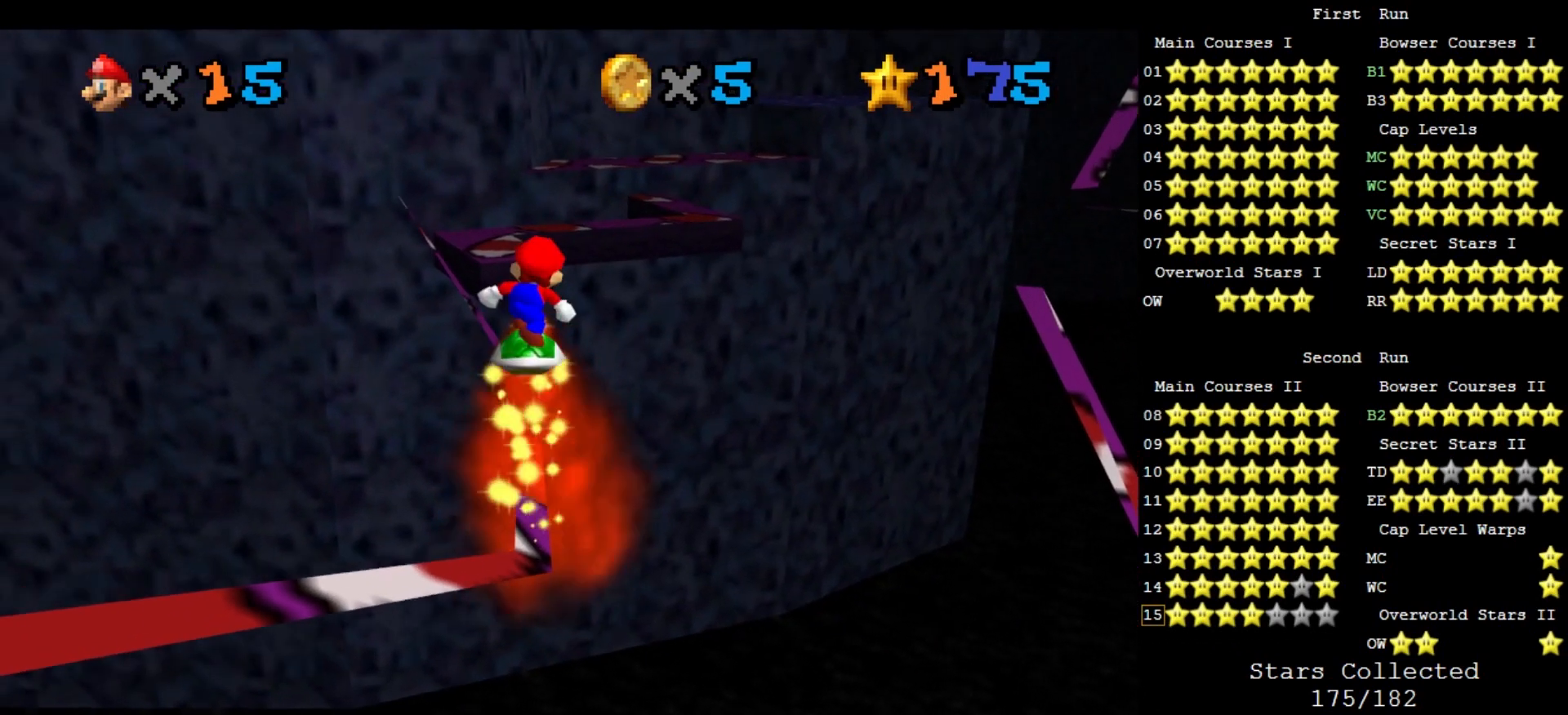
{"buttons": ["A"], "left_stick": "center", "events": [[33, "A", "up"], [467, "A", "down"]]}
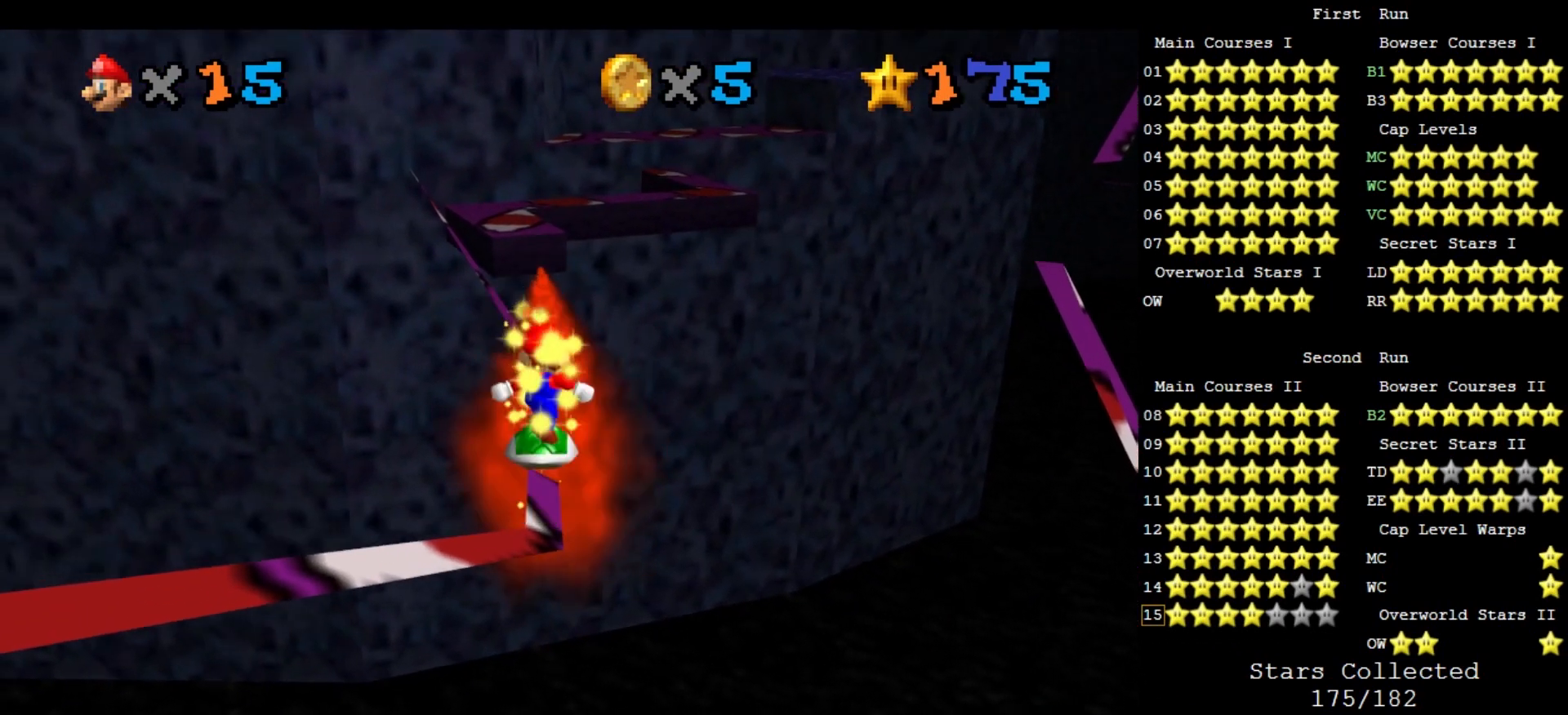
{"buttons": [], "left_stick": "up", "events": [[33, "A", "up"], [300, "left_stick", "up"]]}
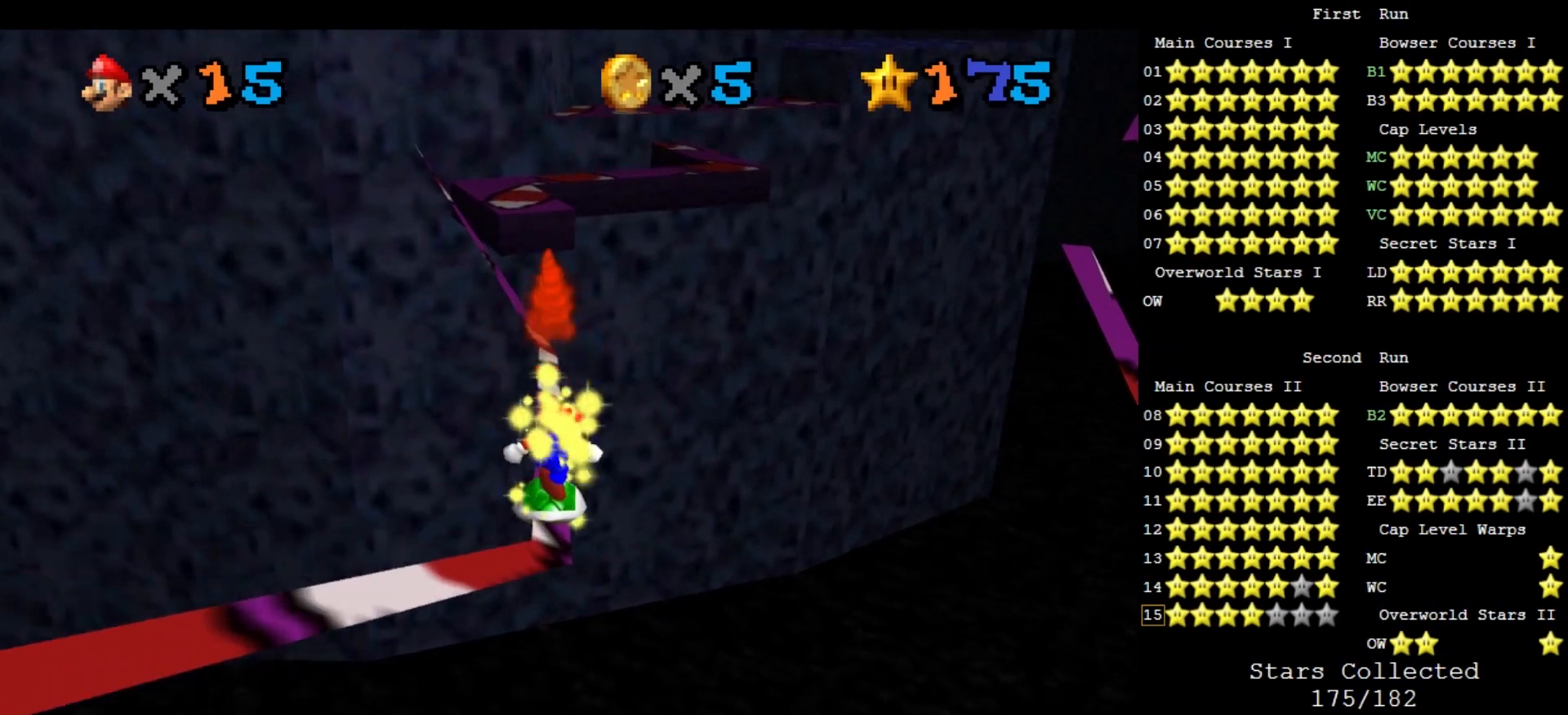
{"buttons": [], "left_stick": "up", "events": []}
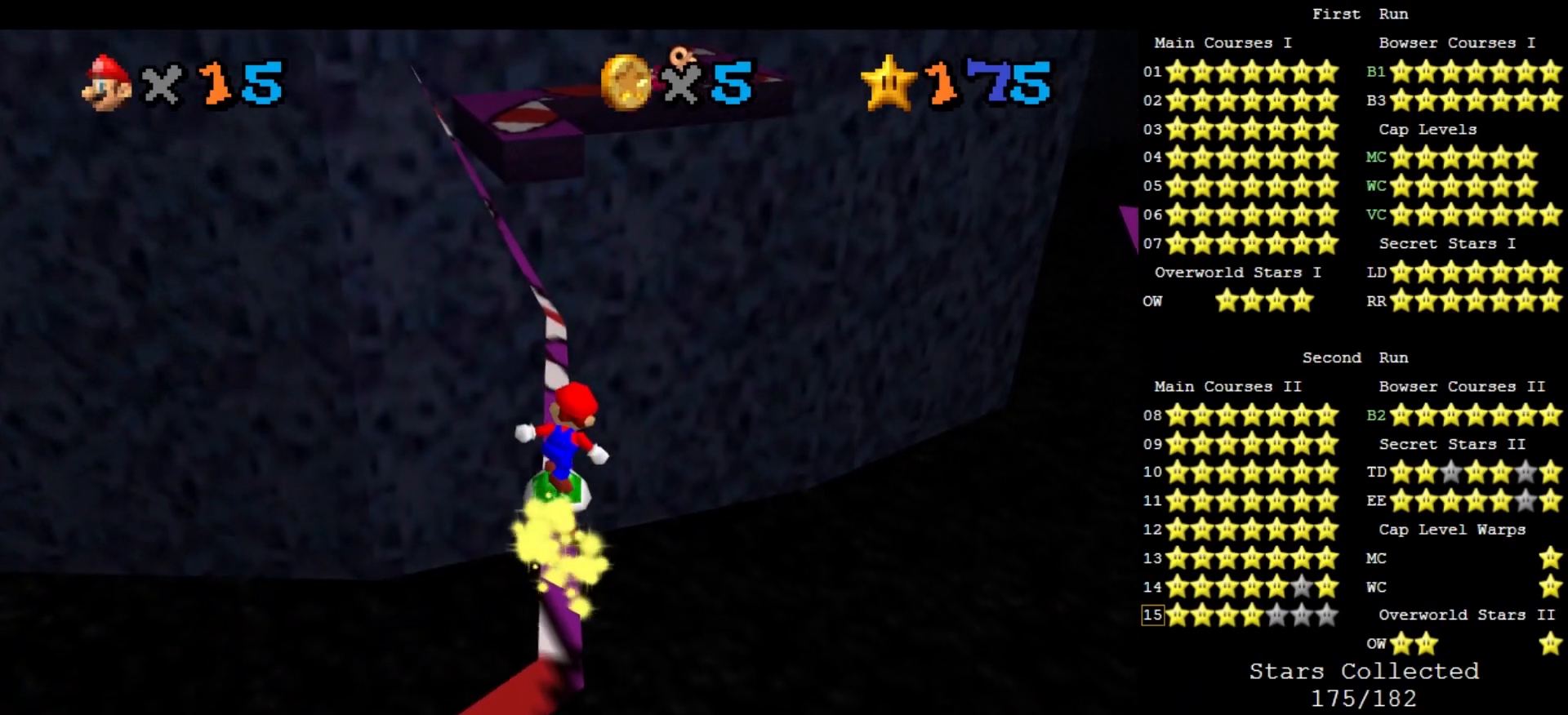
{"buttons": [], "left_stick": "up", "events": []}
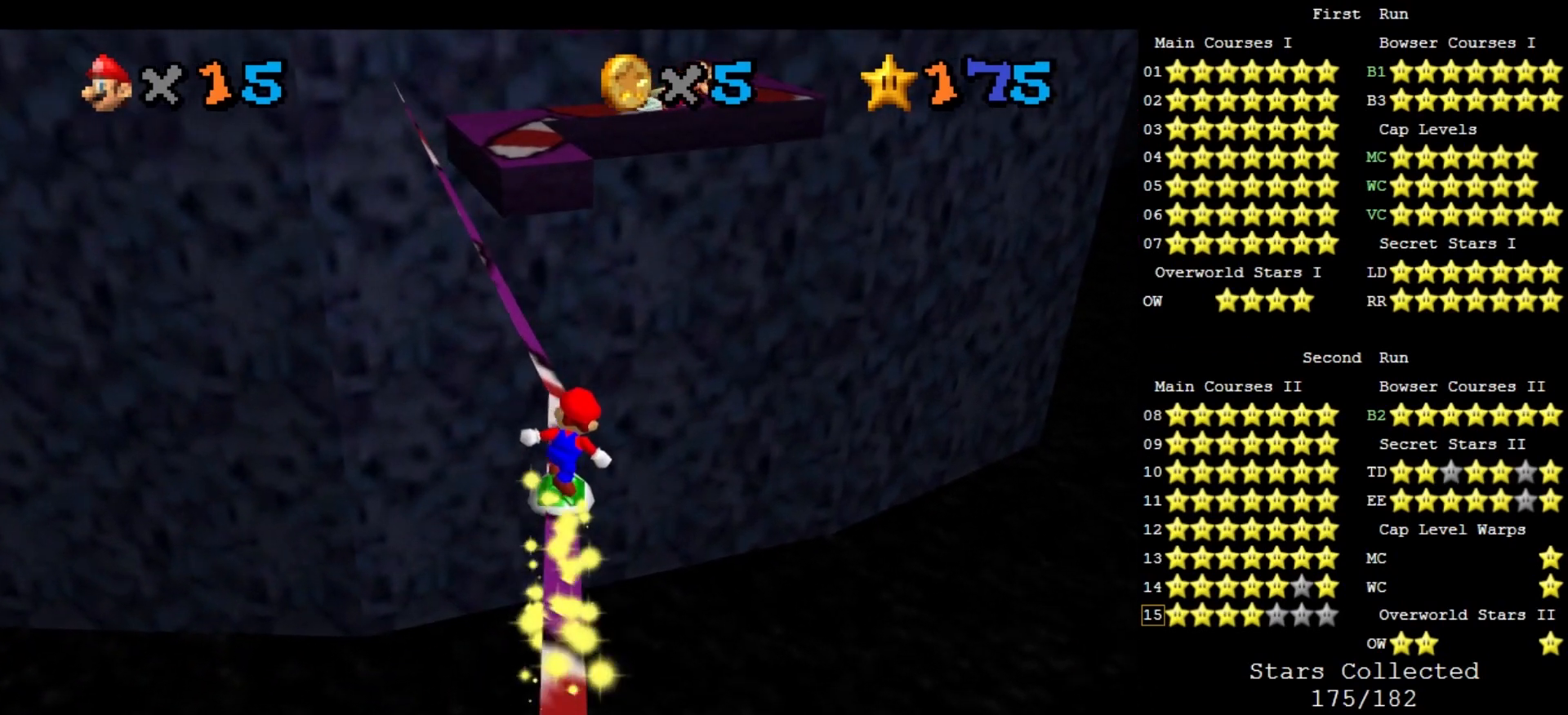
{"buttons": ["A"], "left_stick": "up", "events": [[367, "A", "down"]]}
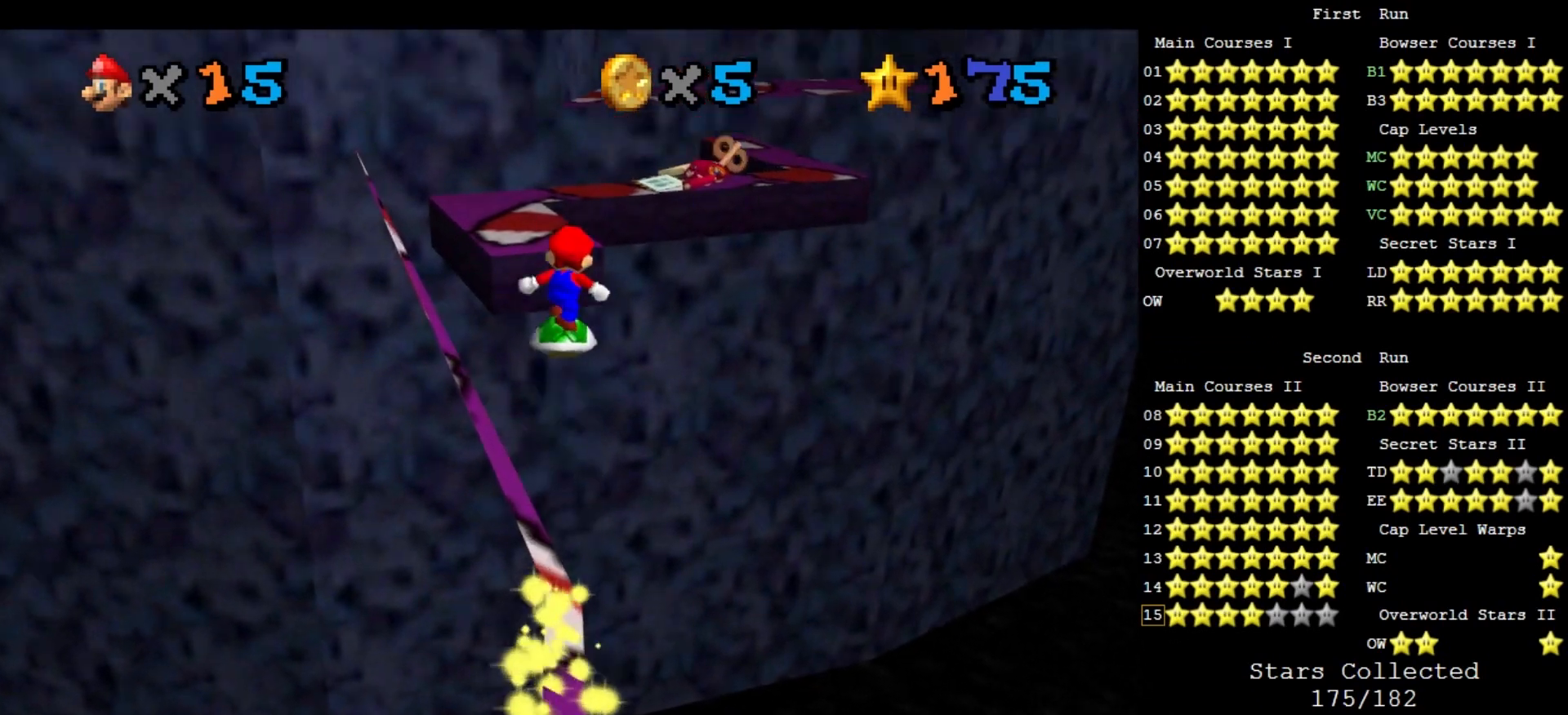
{"buttons": ["A"], "left_stick": "up-left", "events": [[367, "left_stick", "up-left"]]}
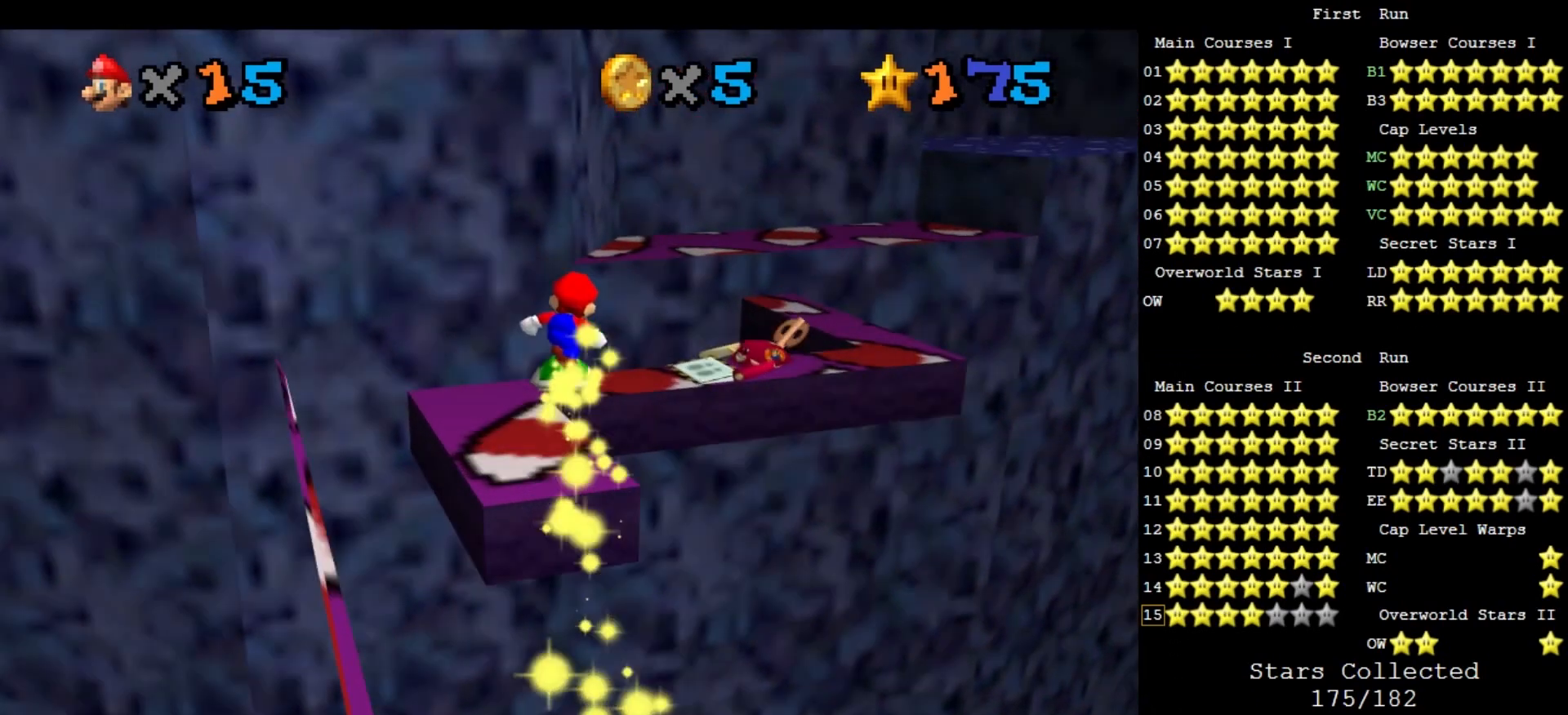
{"buttons": [], "left_stick": "up", "events": [[33, "A", "up"], [467, "left_stick", "up"]]}
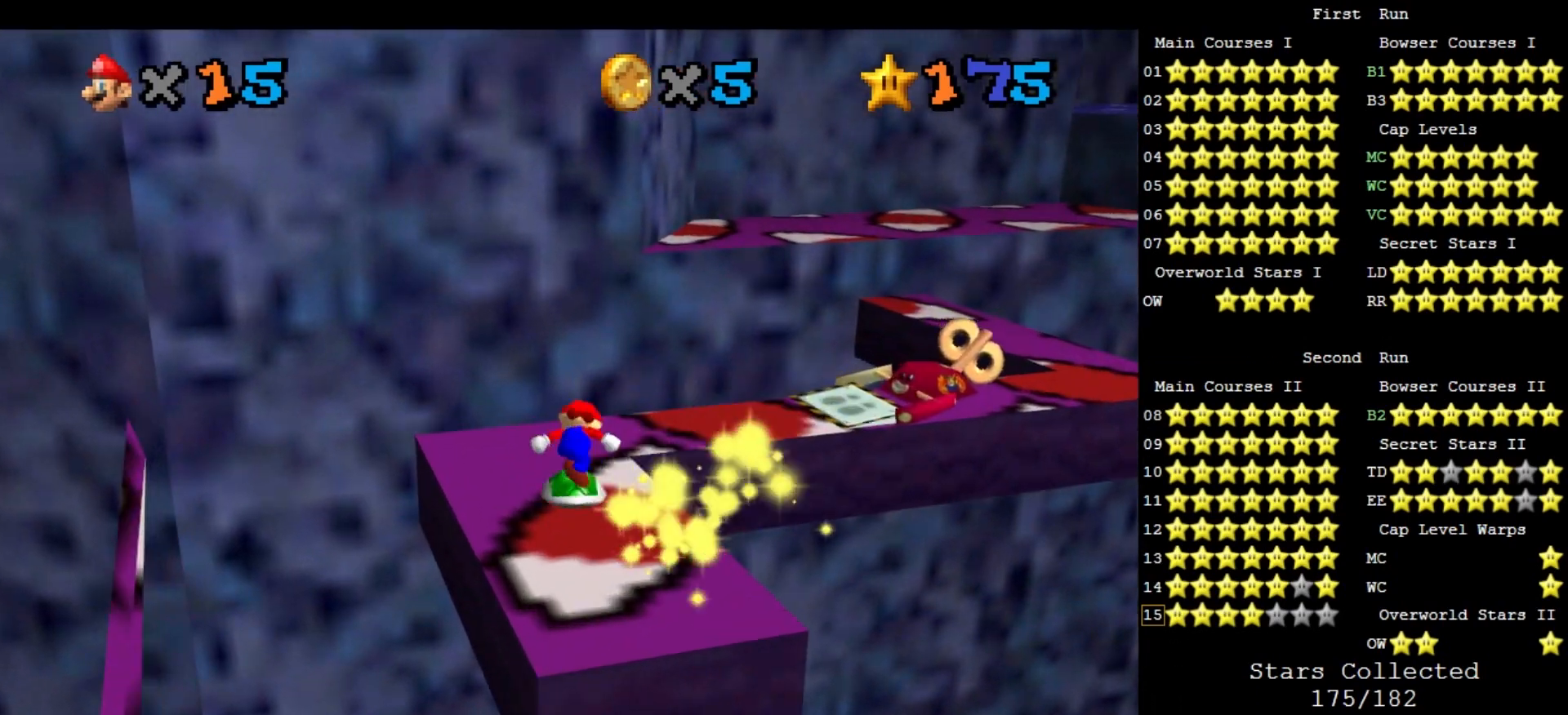
{"buttons": ["A"], "left_stick": "right", "events": [[133, "A", "down"], [367, "left_stick", "up-right"], [467, "left_stick", "right"]]}
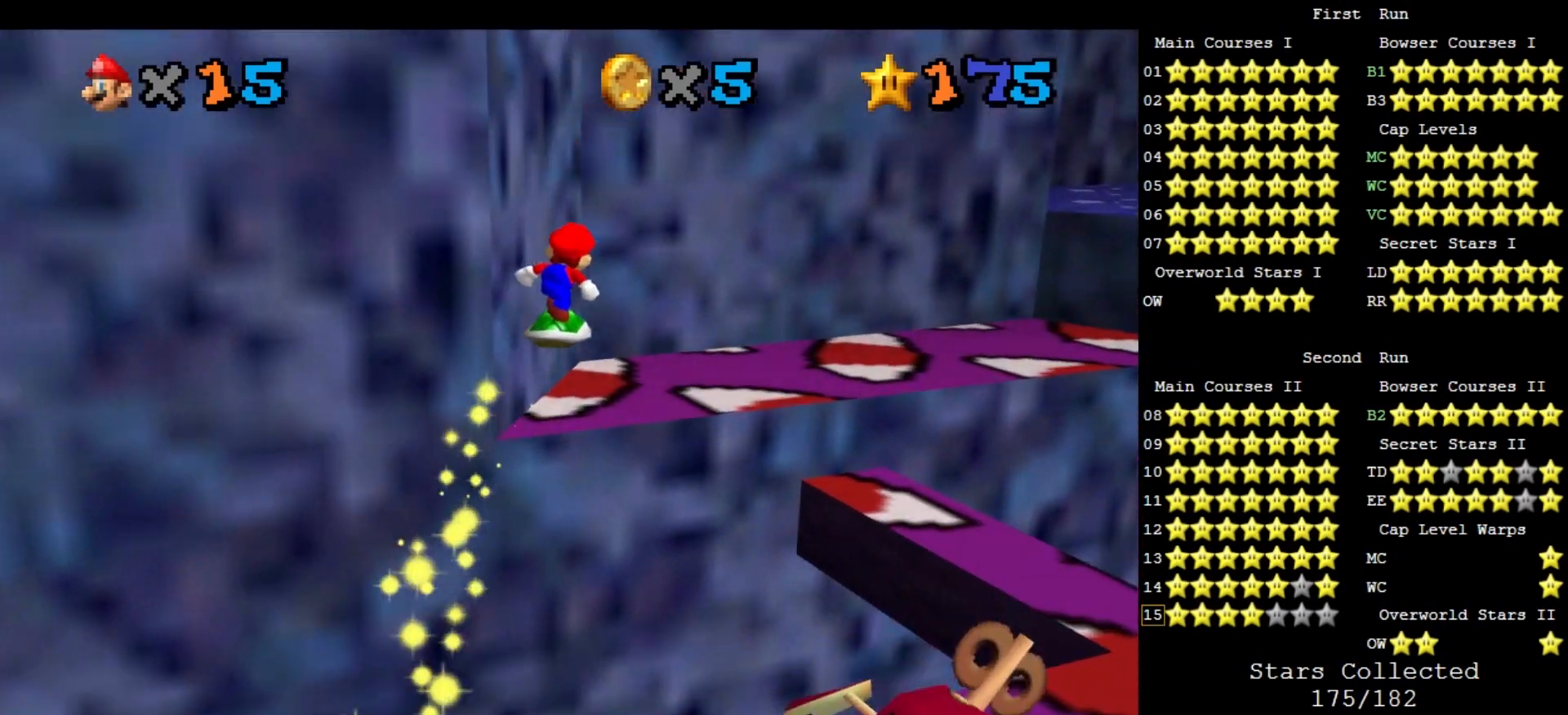
{"buttons": [], "left_stick": "up-right", "events": [[33, "A", "up"], [200, "C_DOWN", "down"], [200, "C_LEFT", "down"], [333, "C_DOWN", "up"], [333, "C_LEFT", "up"], [400, "left_stick", "up-right"]]}
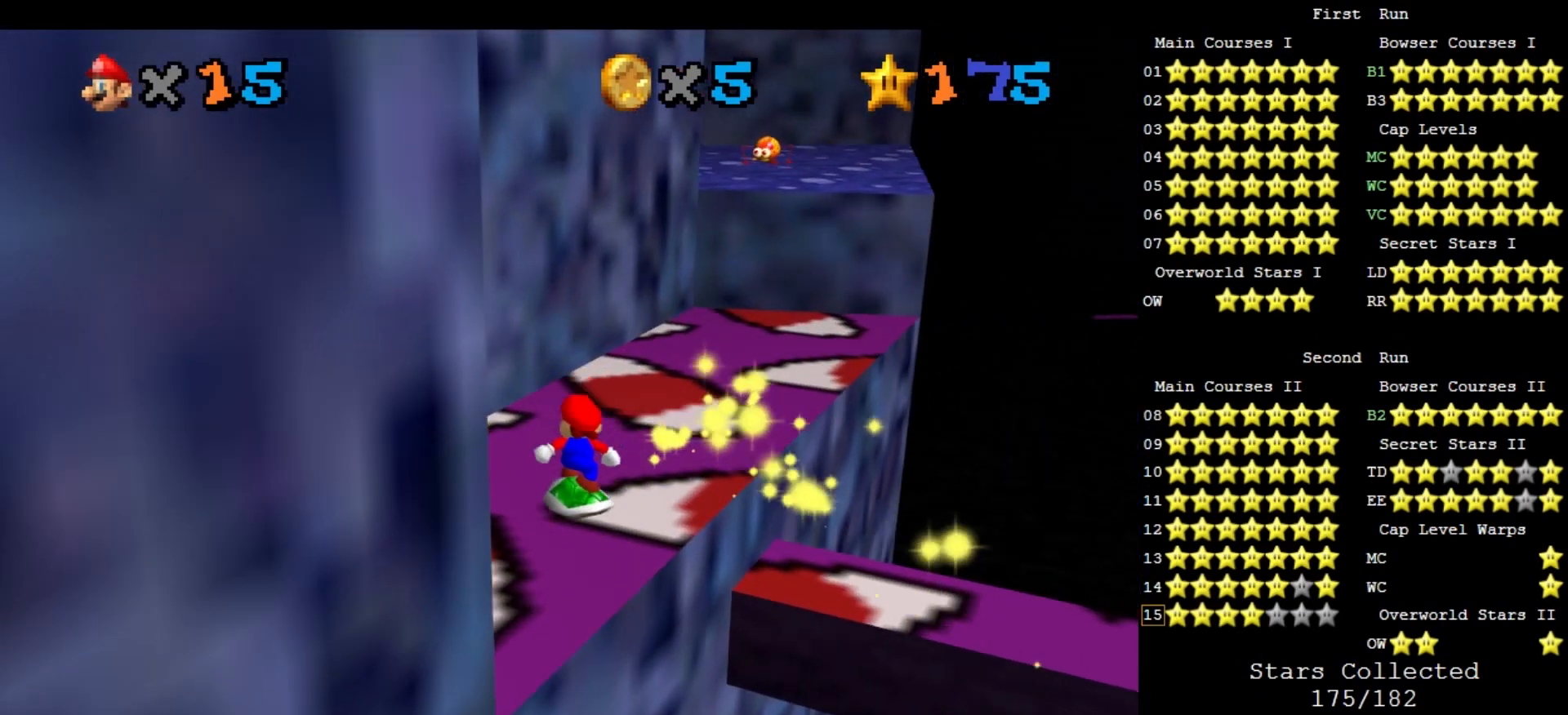
{"buttons": [], "left_stick": "up", "events": [[500, "left_stick", "up"]]}
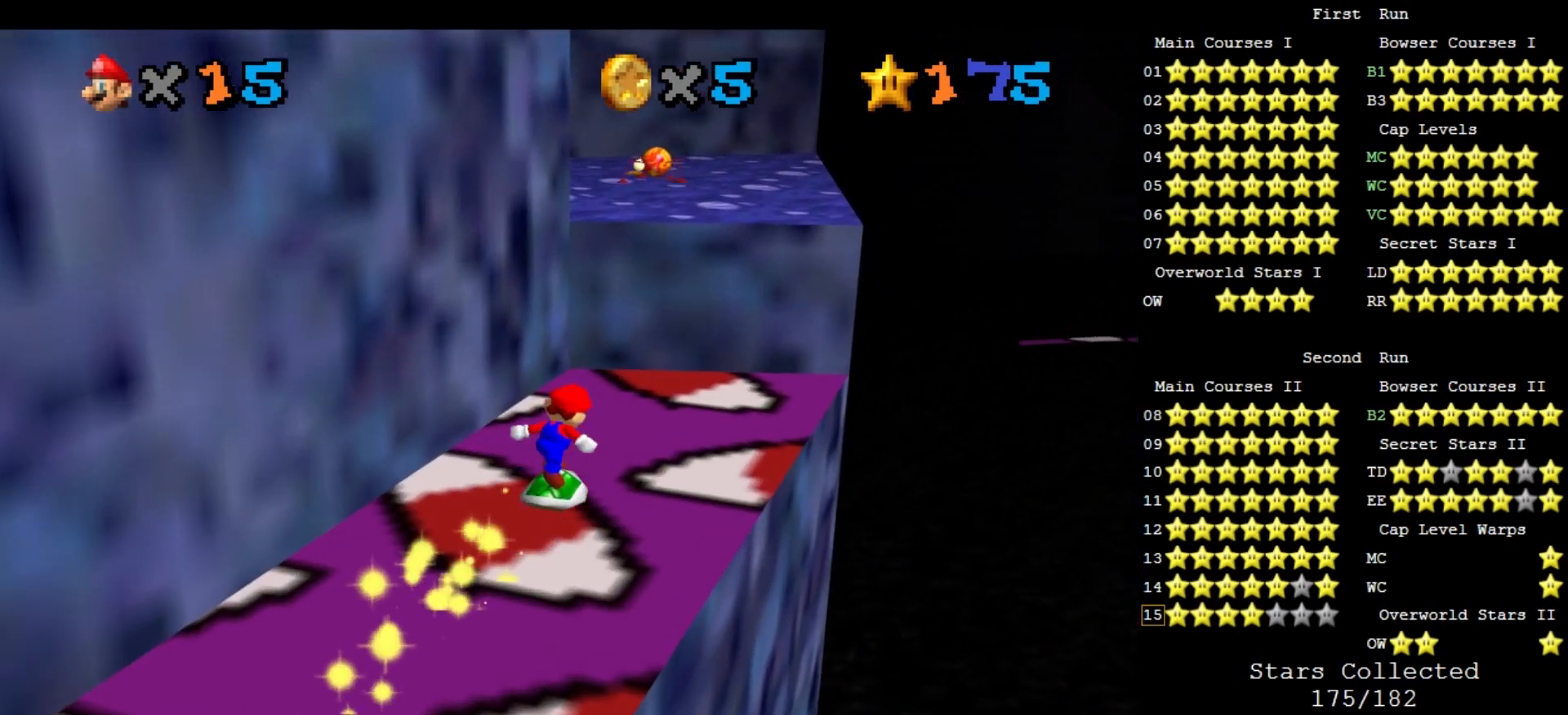
{"buttons": [], "left_stick": "up", "events": [[67, "A", "down"], [467, "A", "up"]]}
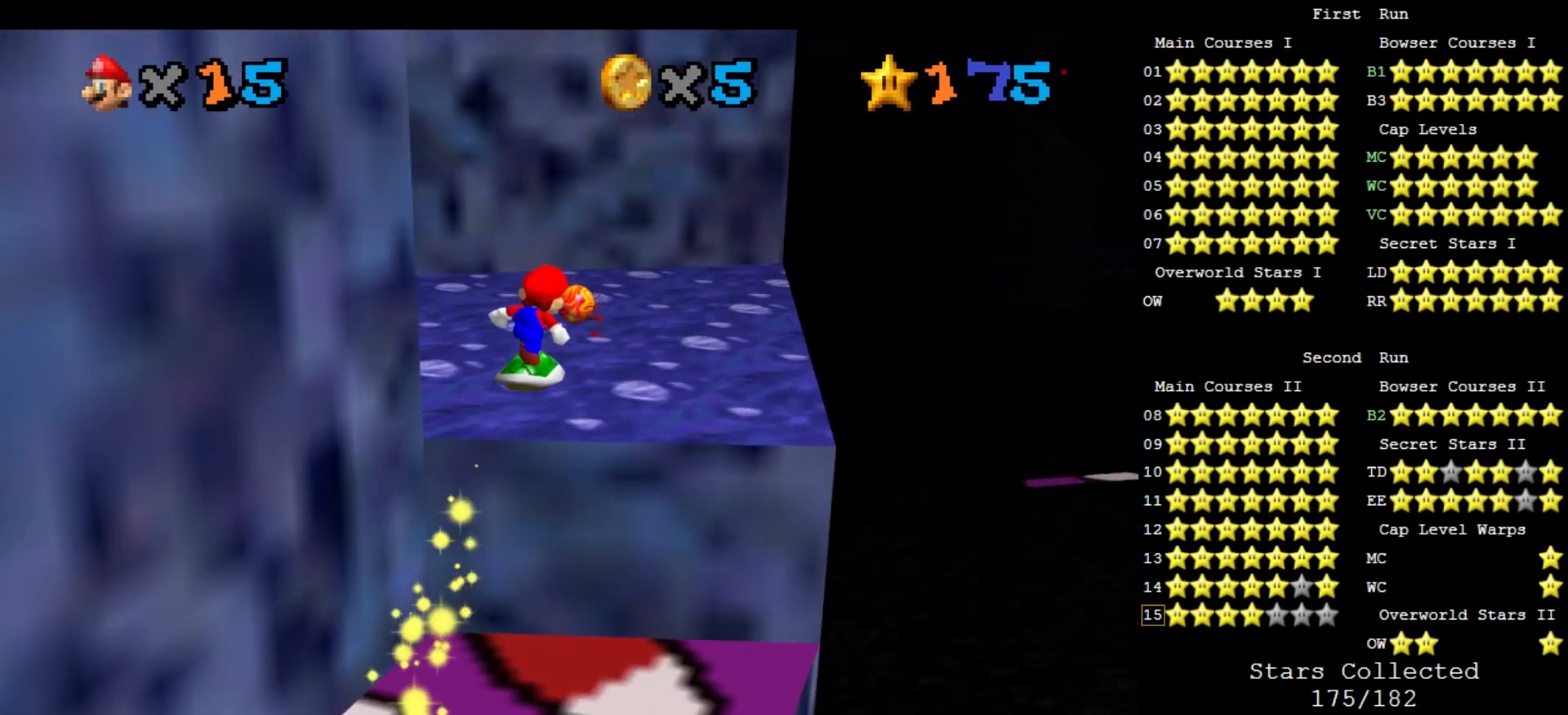
{"buttons": [], "left_stick": "up-right", "events": [[167, "C_DOWN", "down"], [167, "C_RIGHT", "down"], [200, "left_stick", "up-right"], [267, "C_DOWN", "up"], [267, "C_RIGHT", "up"], [333, "C_RIGHT", "down"], [400, "C_DOWN", "down"], [467, "C_DOWN", "up"], [500, "C_RIGHT", "up"]]}
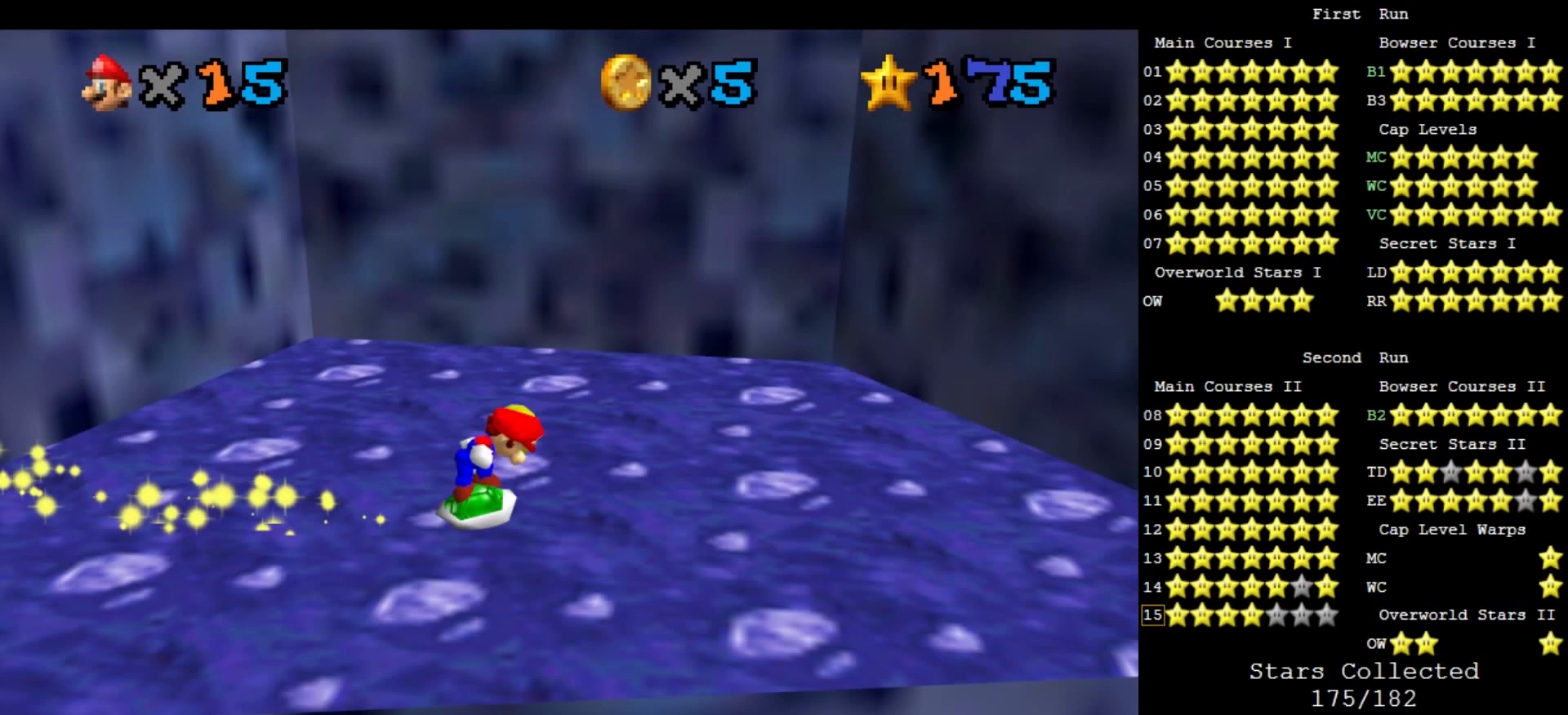
{"buttons": [], "left_stick": "right", "events": [[233, "Z", "down"], [267, "A", "down"], [367, "A", "up"], [367, "Z", "up"], [433, "left_stick", "right"]]}
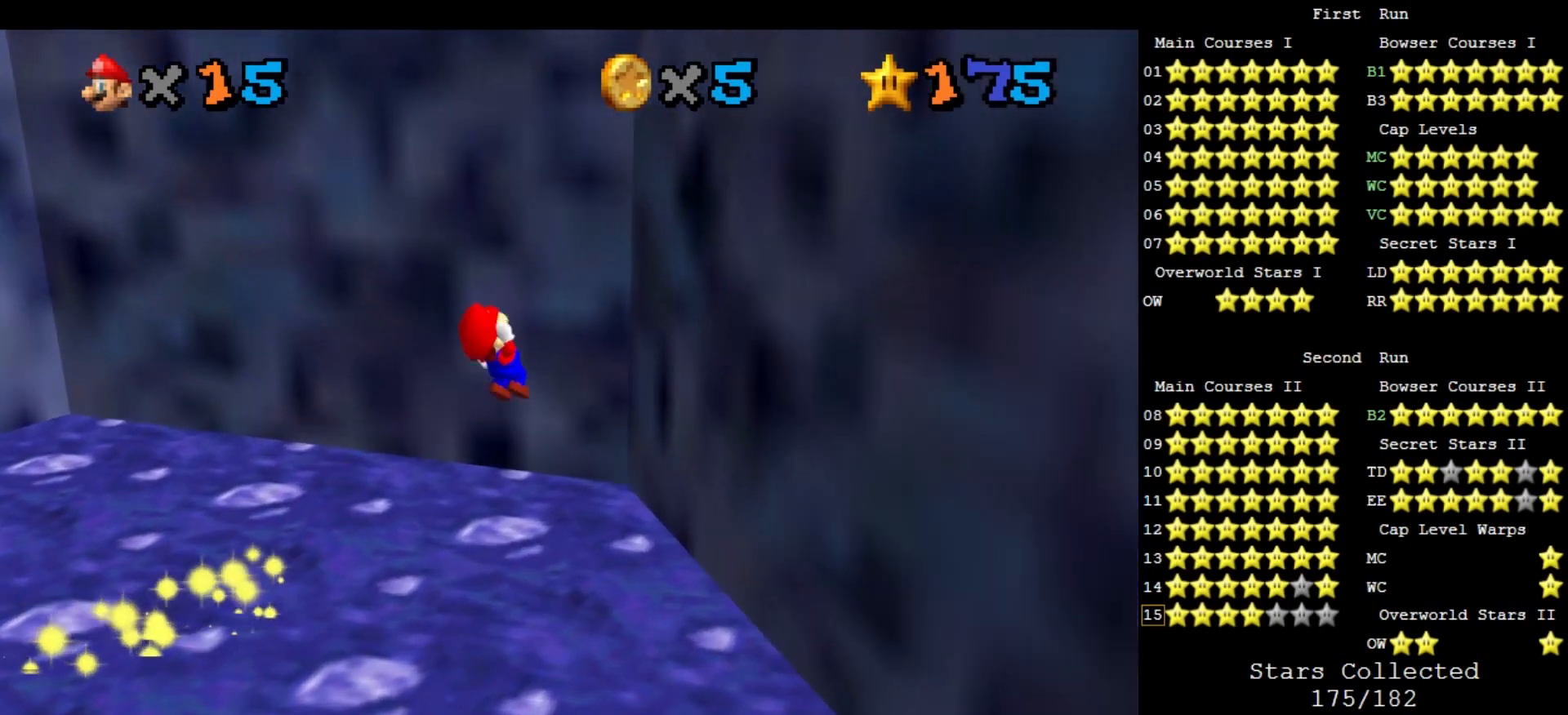
{"buttons": ["A"], "left_stick": "up", "events": [[100, "left_stick", "down-right"], [200, "A", "down"], [233, "left_stick", "center"], [300, "left_stick", "up"]]}